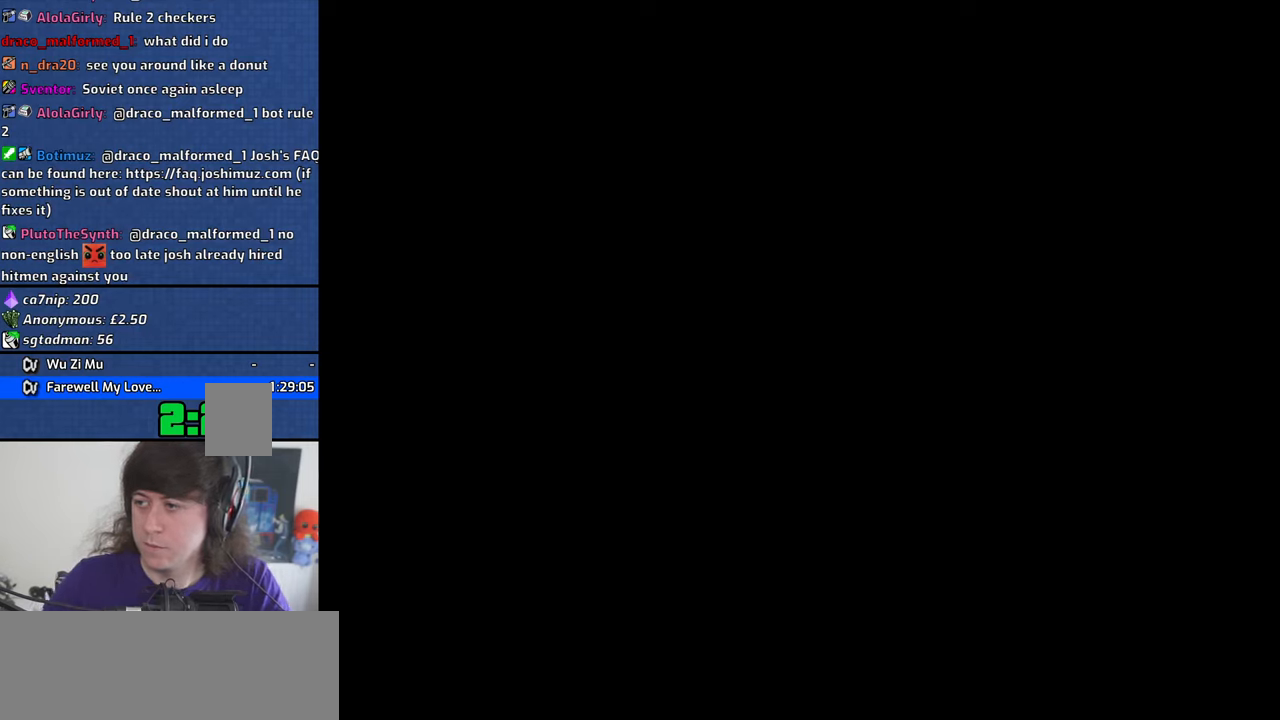
Gameplay with keyboard and mouse; each line is a JSON object with the keys and mouse buttons held at the frame after it. "events" lists presses ("down") and releases ("up") of "1", "2", "3", "4", "5", "6", "8", "a", "alt", "b", "c", "ctrl", "d", "down", "e", "escape", "f", "f1", "f2", "f3", "g", "h", "left", "n", "num2", "q", "r", "right", "s", "shift", "space", "t", "tab", "up", "v", "w", "x", "y", "z", "mouse_left", "mouse_middle", "mouse_right" and "mouse_wheel_down" between this image and that frame as [ms after this image, input, new state], when the widget could be followed in between. "mouse_left", "mouse_middle", "mouse_right", "mouse_wheel_down" = the "left", "middle", "right", "wheel_down" buttons of the "mouse" list. No other keys are recorded. Mouse movement is not recorded.
{"keys": [], "mouse": ["left"], "events": [[500, "mouse_left", "down"]]}
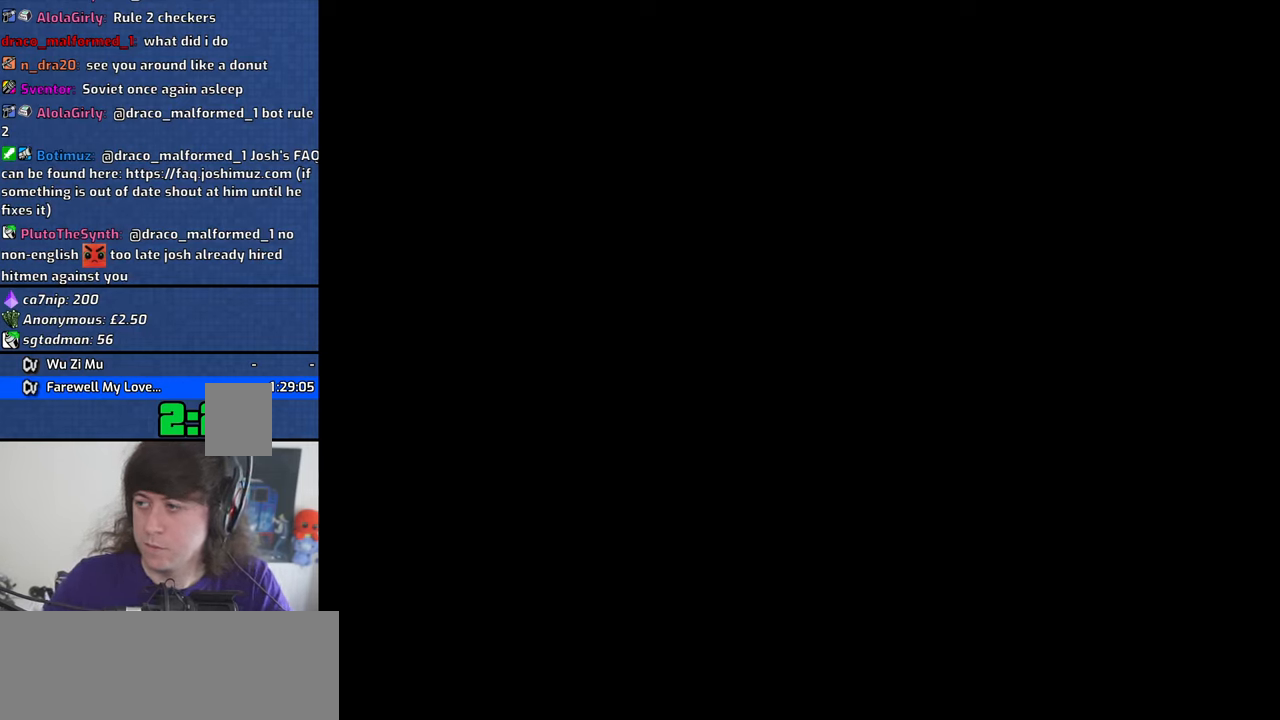
{"keys": [], "mouse": [], "events": [[34, "mouse_left", "up"]]}
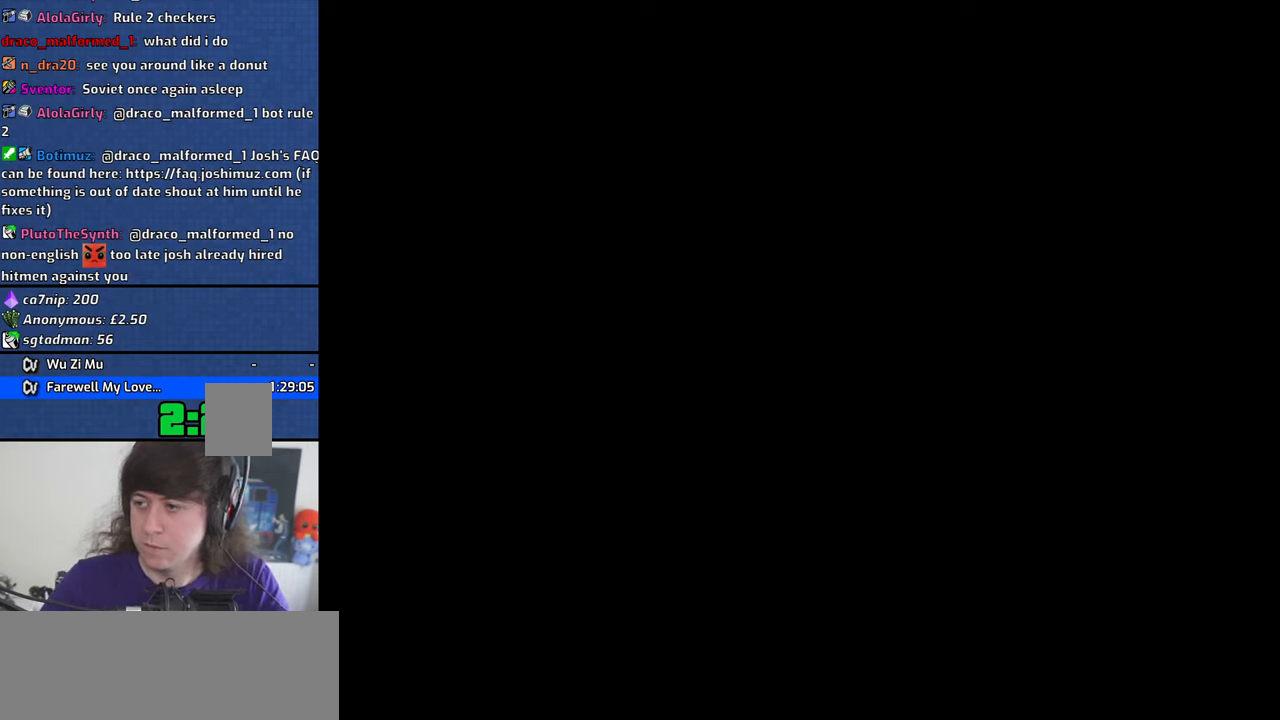
{"keys": [], "mouse": [], "events": []}
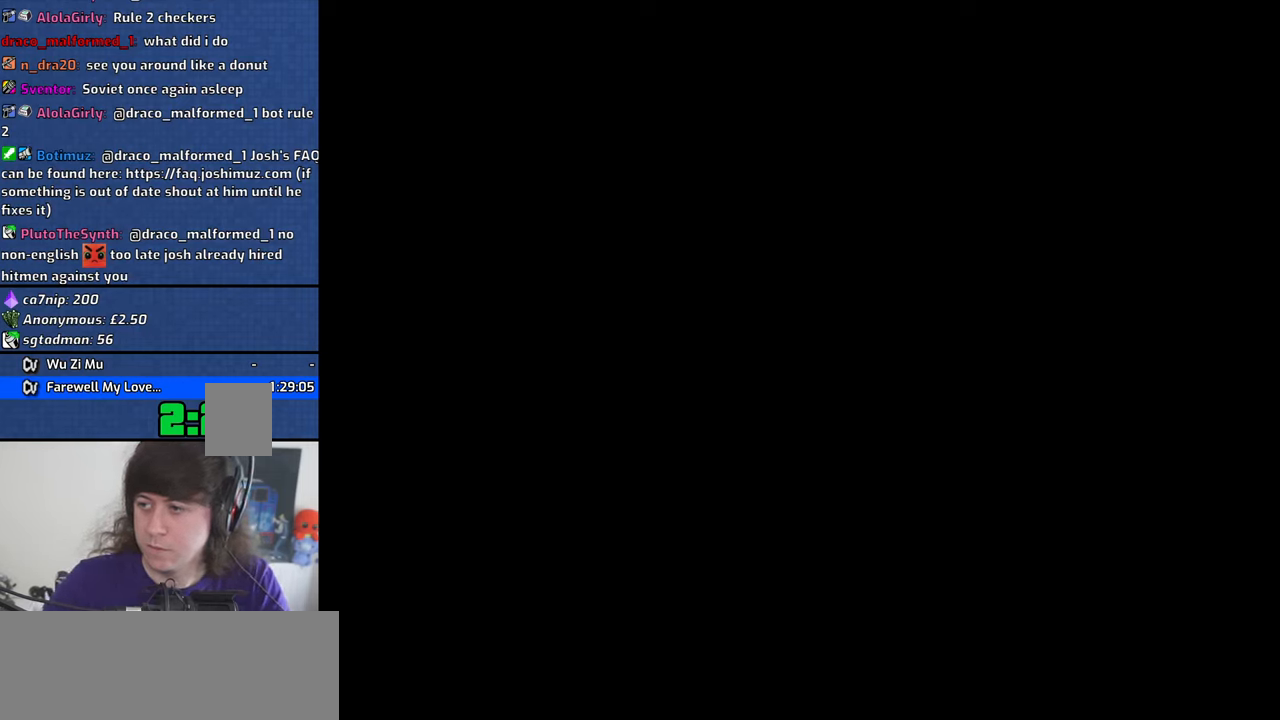
{"keys": [], "mouse": ["right"], "events": [[500, "mouse_right", "down"]]}
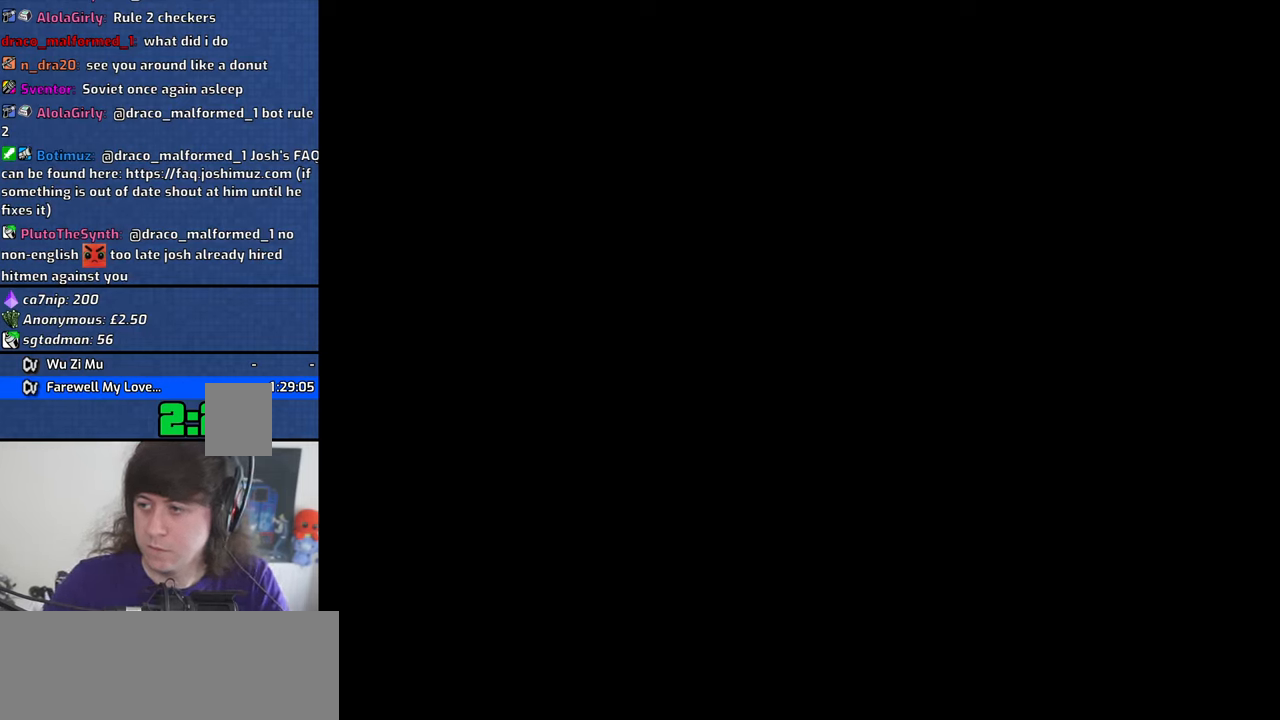
{"keys": [], "mouse": [], "events": [[84, "mouse_right", "up"]]}
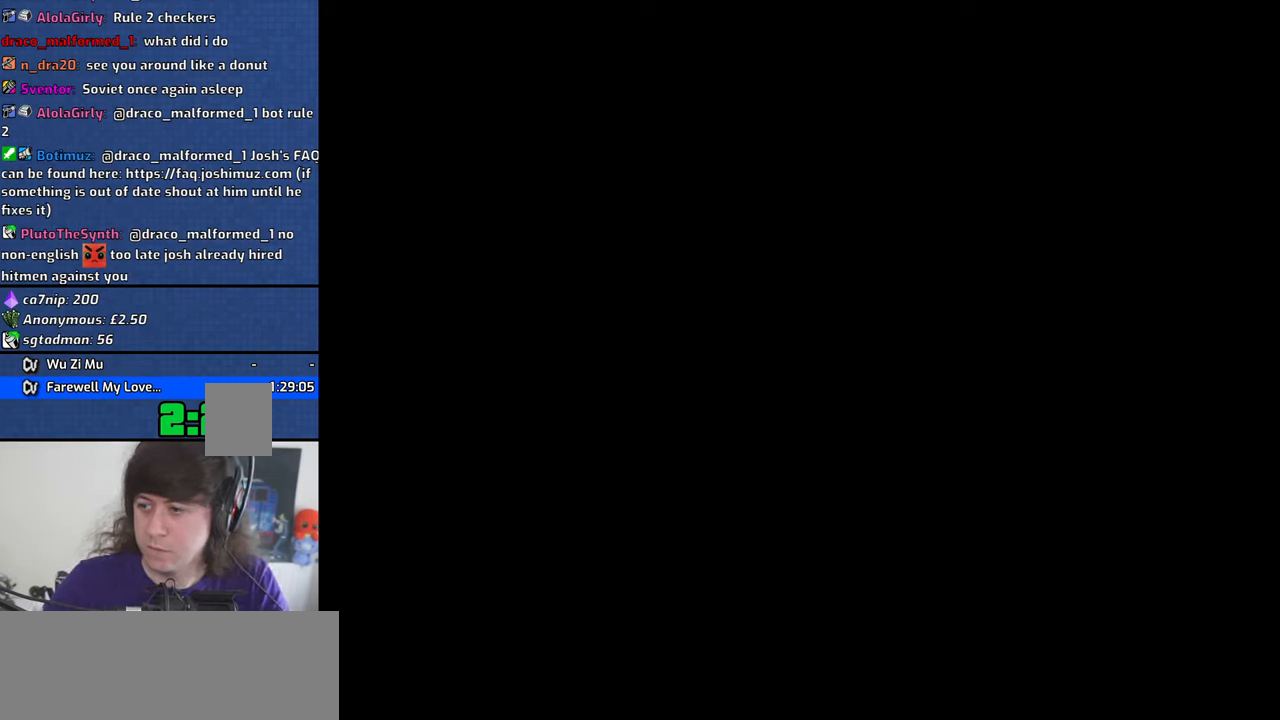
{"keys": [], "mouse": [], "events": []}